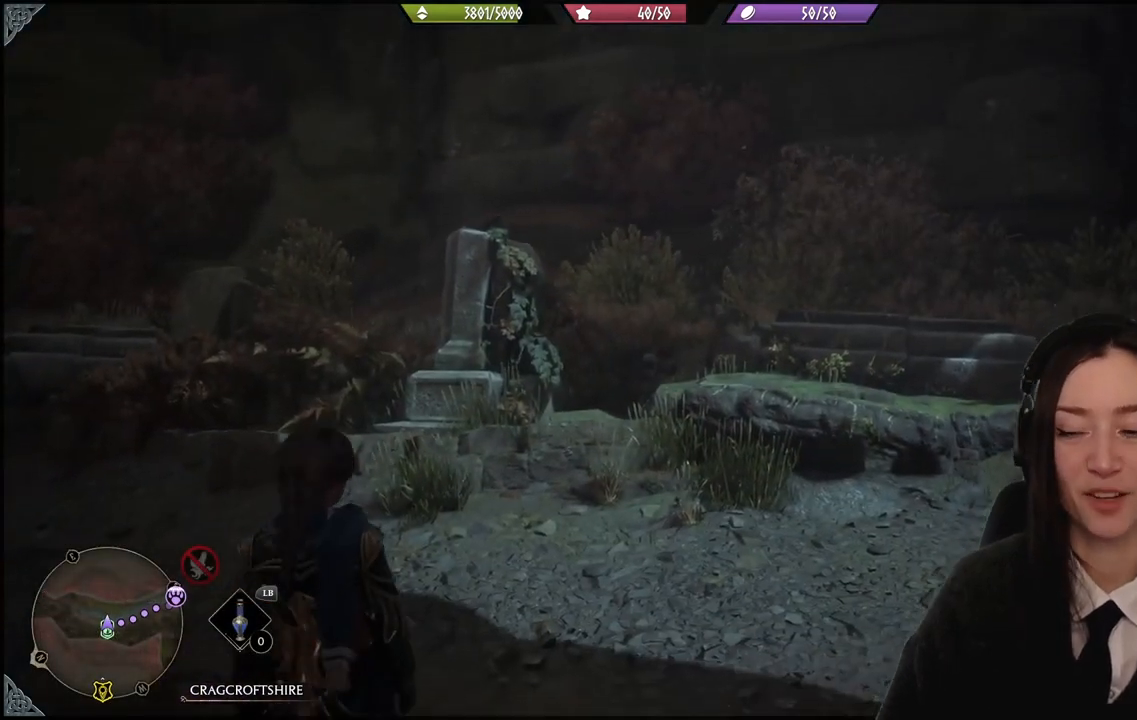
Gameplay with a controller (Xbox layout); each line is a JSON object with the inputs held at the frame after it. "events" lists button and stick changes between this image and that frame as [ms after this image, input, new state], when the widget could be followed in between.
{"buttons": [], "left_stick": "center", "right_stick": "center", "events": [[67, "right_stick", "up-left"], [434, "right_stick", "center"]]}
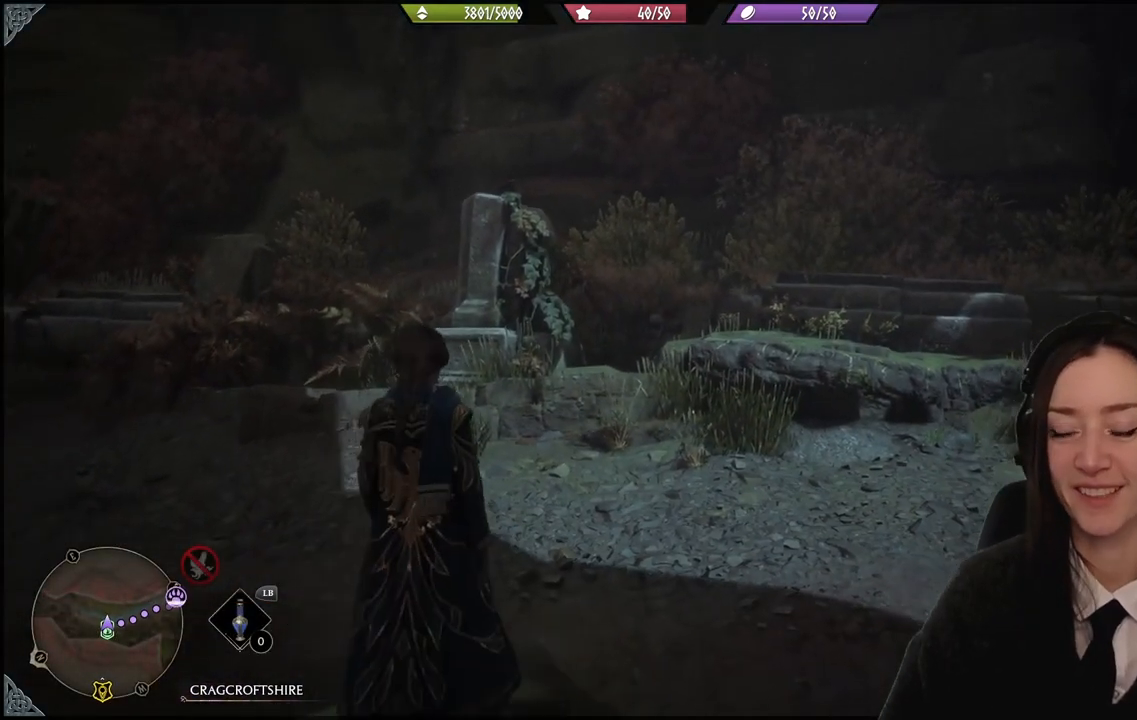
{"buttons": [], "left_stick": "center", "right_stick": "left", "events": [[67, "right_stick", "left"]]}
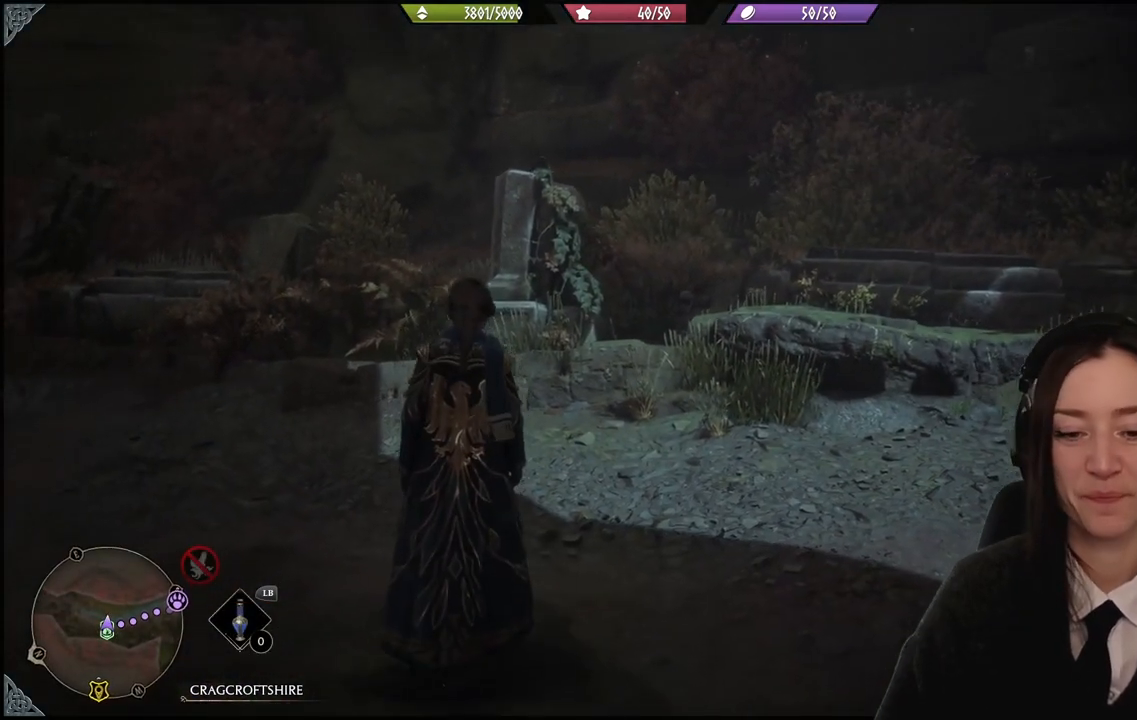
{"buttons": [], "left_stick": "center", "right_stick": "left", "events": []}
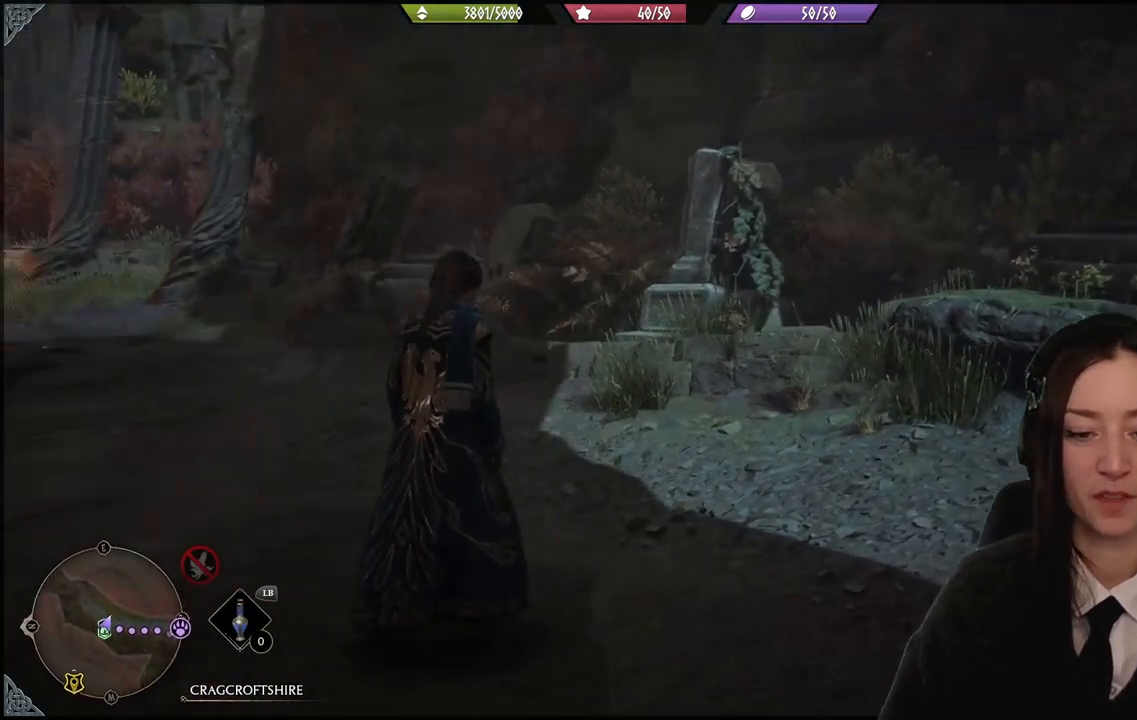
{"buttons": [], "left_stick": "center", "right_stick": "left", "events": []}
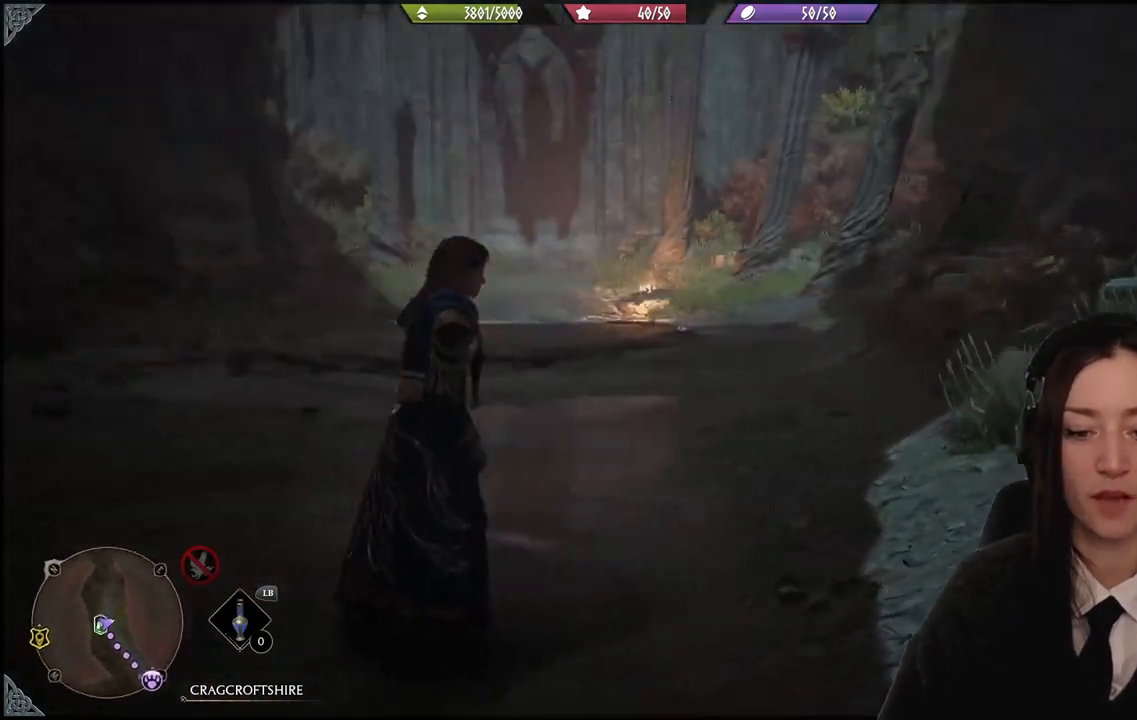
{"buttons": [], "left_stick": "center", "right_stick": "up-left", "events": [[133, "right_stick", "up-left"]]}
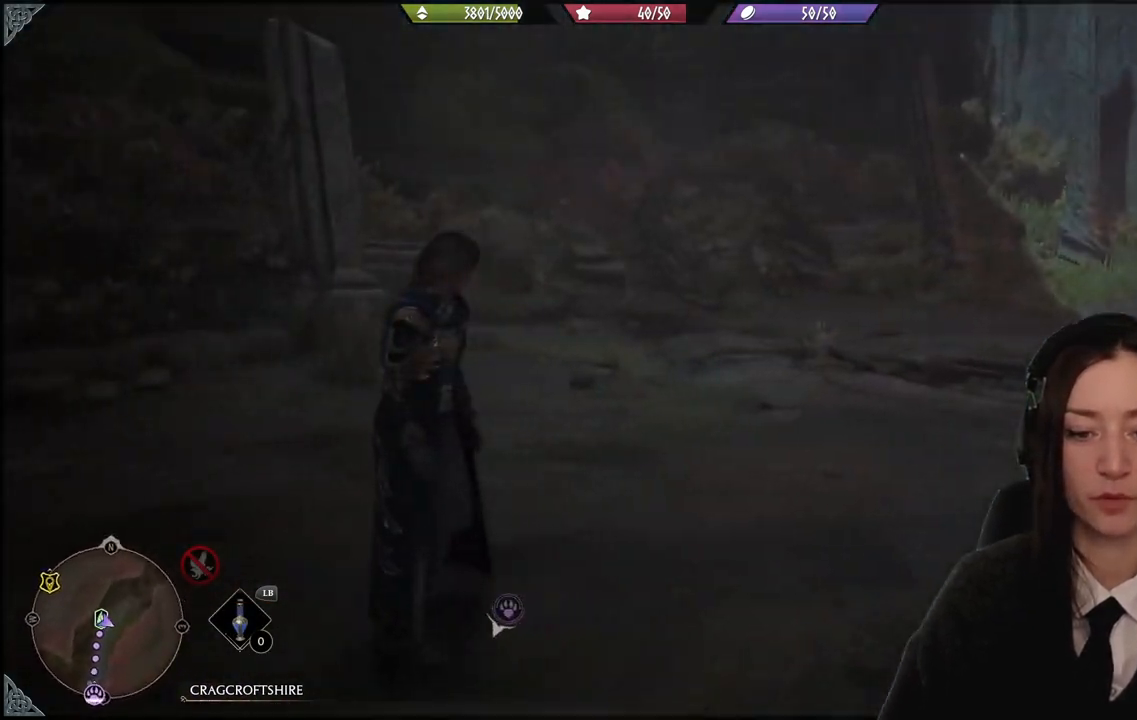
{"buttons": [], "left_stick": "center", "right_stick": "center", "events": [[34, "right_stick", "center"]]}
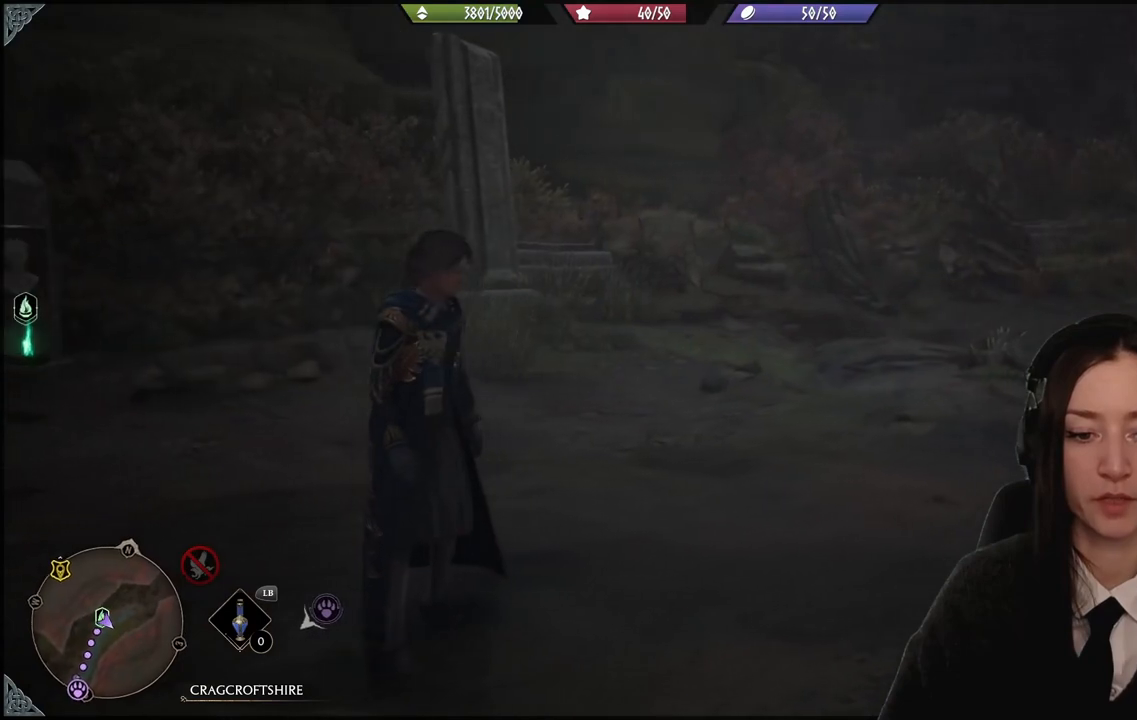
{"buttons": [], "left_stick": "center", "right_stick": "right", "events": [[200, "right_stick", "right"]]}
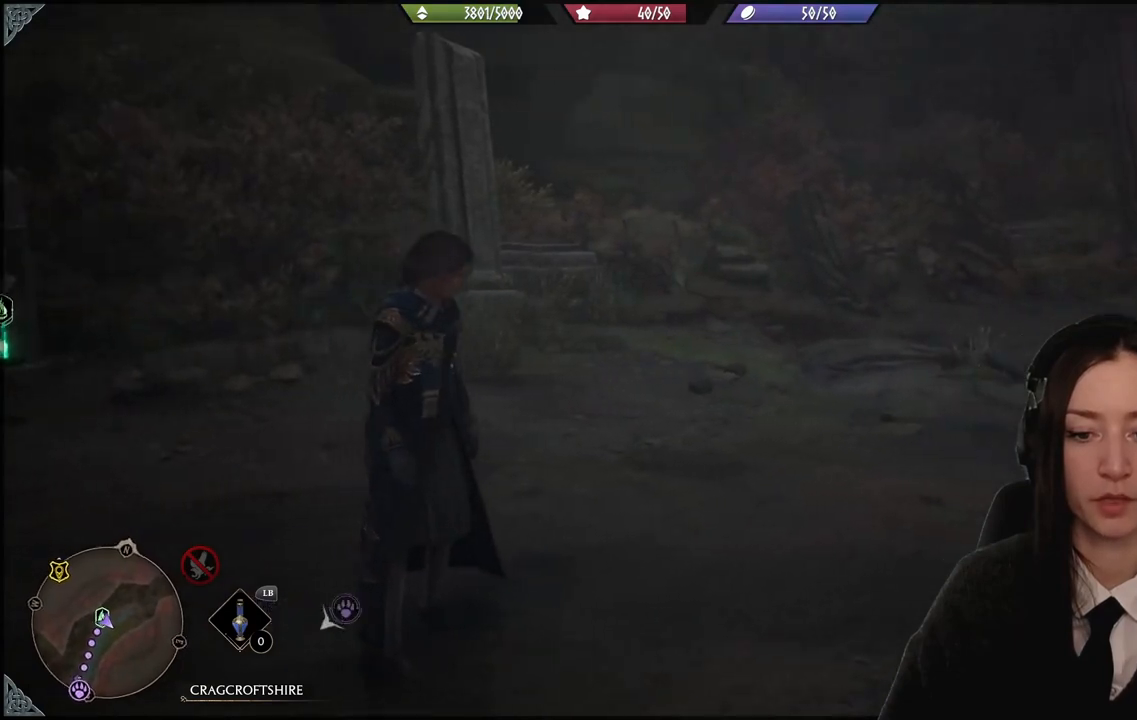
{"buttons": [], "left_stick": "center", "right_stick": "down-left", "events": [[134, "right_stick", "center"], [334, "right_stick", "down-left"]]}
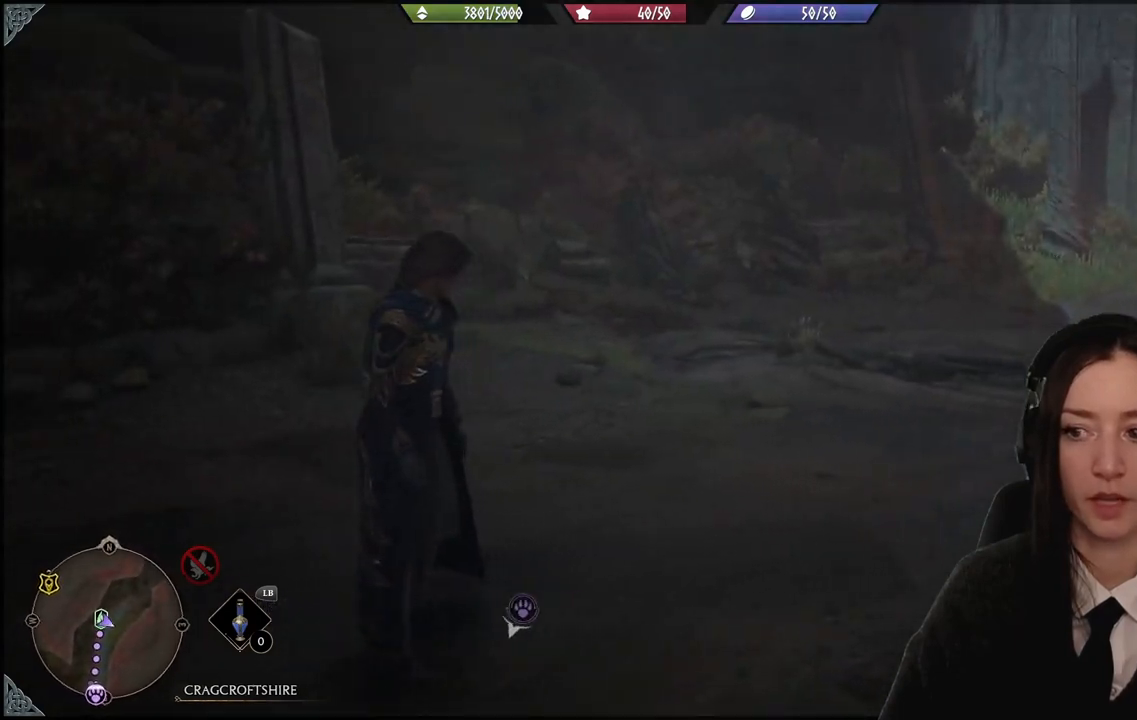
{"buttons": [], "left_stick": "center", "right_stick": "center", "events": [[434, "right_stick", "center"]]}
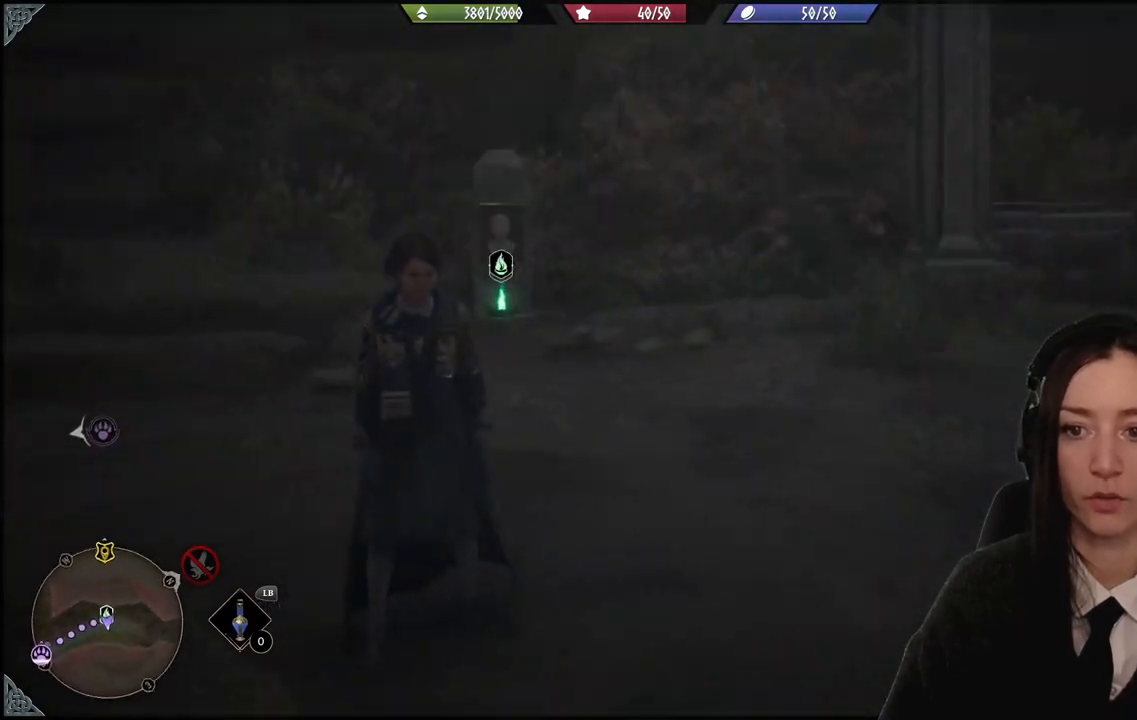
{"buttons": [], "left_stick": "center", "right_stick": "center", "events": []}
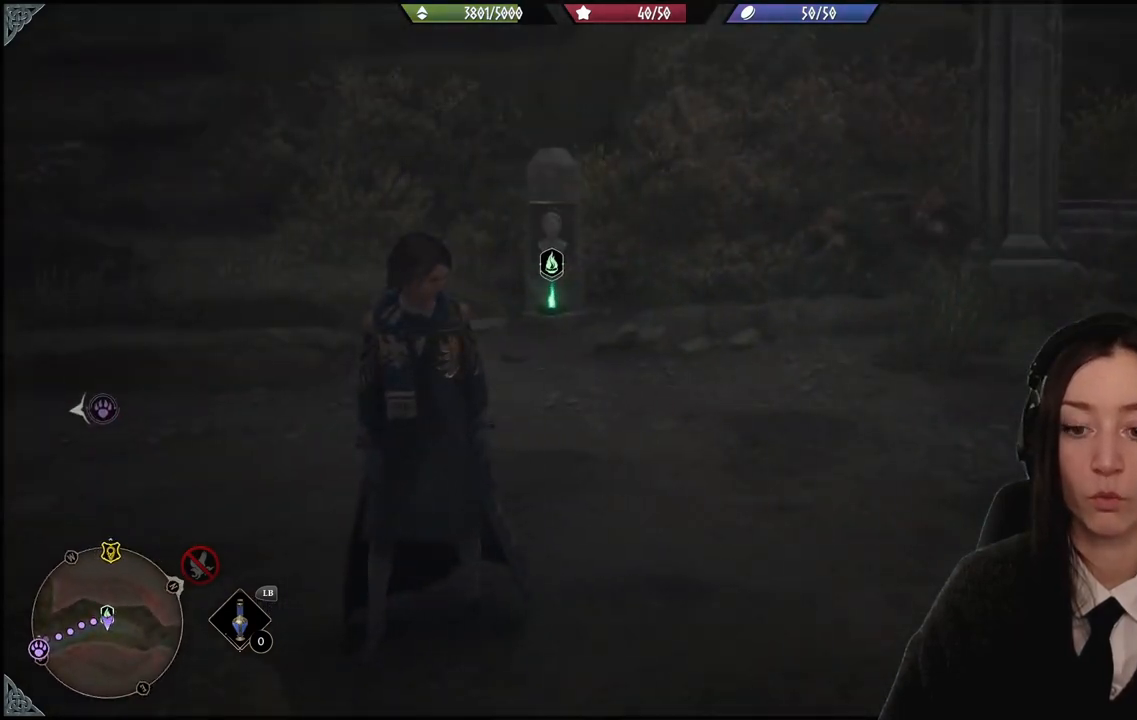
{"buttons": [], "left_stick": "up-right", "right_stick": "right", "events": [[133, "right_stick", "right"], [334, "left_stick", "up-right"]]}
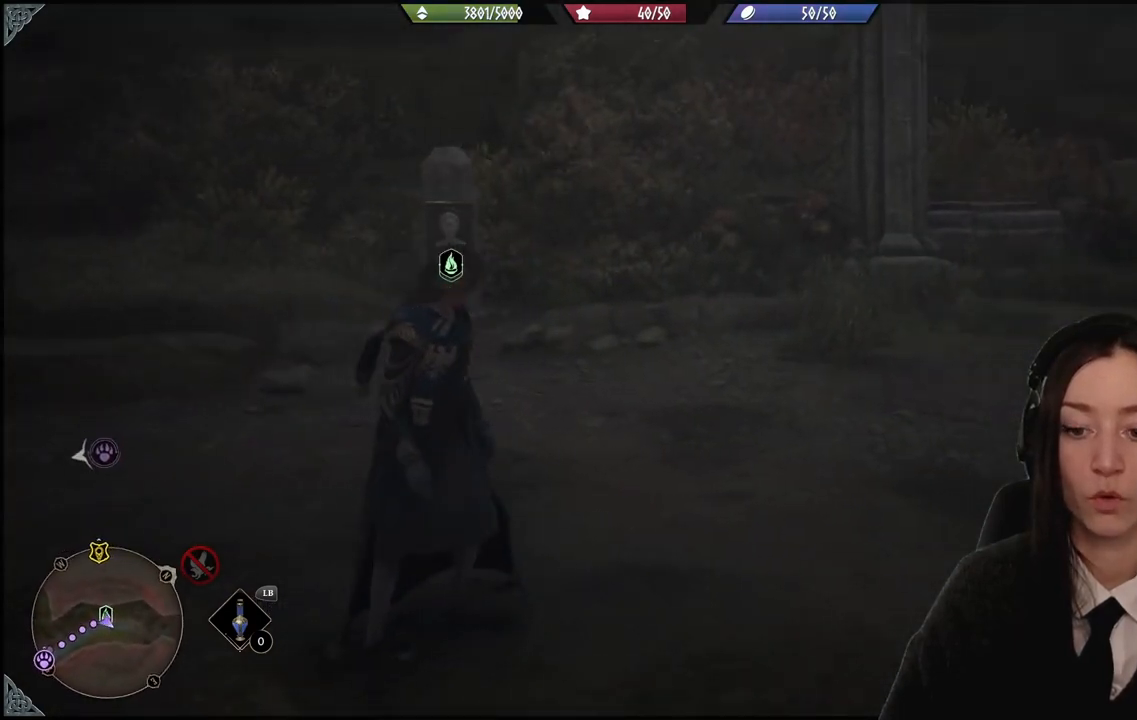
{"buttons": [], "left_stick": "up-left", "right_stick": "right", "events": [[334, "left_stick", "up"], [467, "left_stick", "up-left"]]}
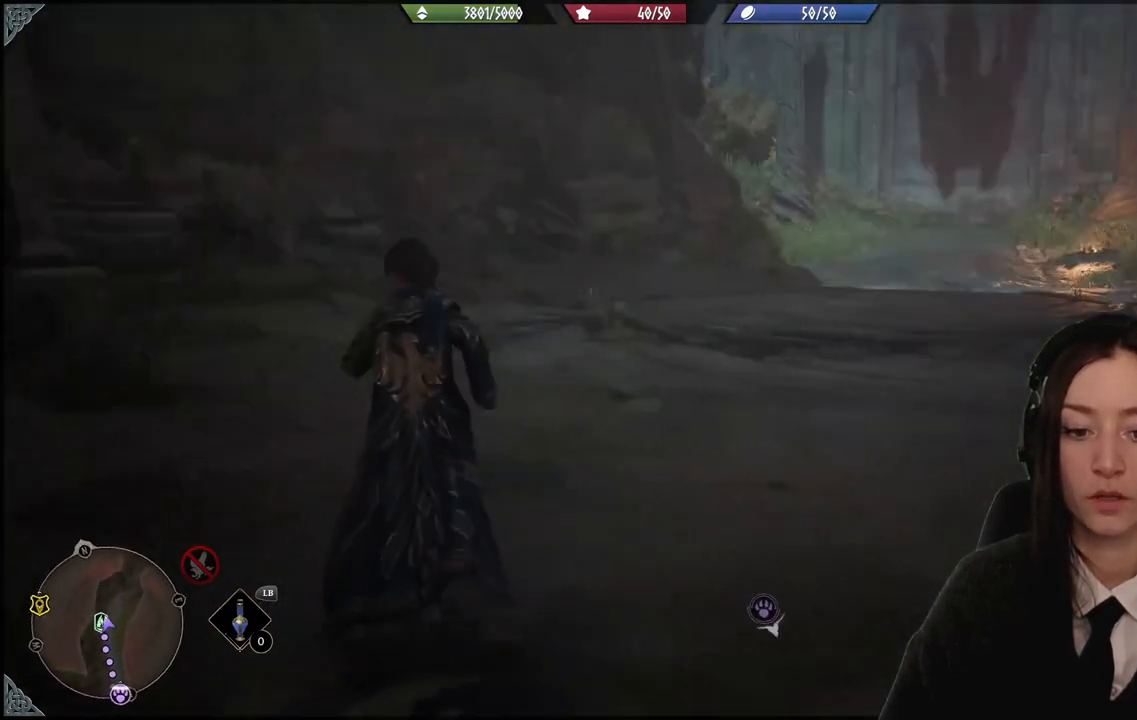
{"buttons": [], "left_stick": "up-left", "right_stick": "center", "events": [[167, "right_stick", "center"]]}
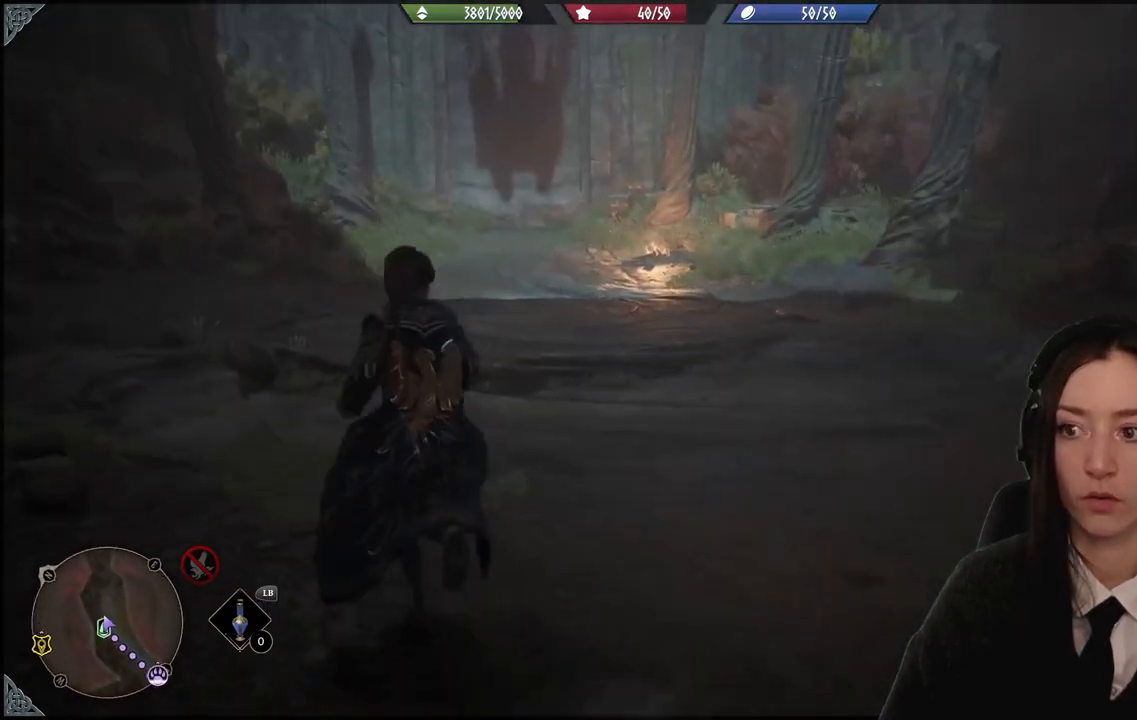
{"buttons": [], "left_stick": "left", "right_stick": "right", "events": [[100, "right_stick", "right"], [201, "left_stick", "left"]]}
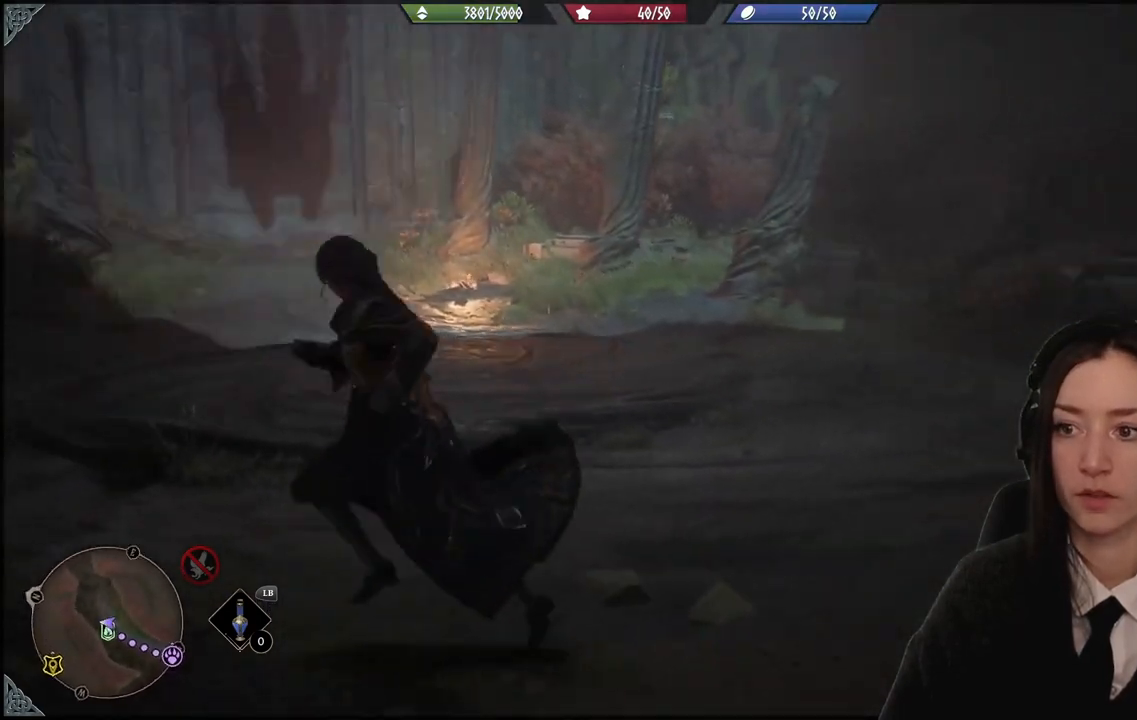
{"buttons": [], "left_stick": "up", "right_stick": "right", "events": [[267, "left_stick", "up-left"], [367, "left_stick", "up"]]}
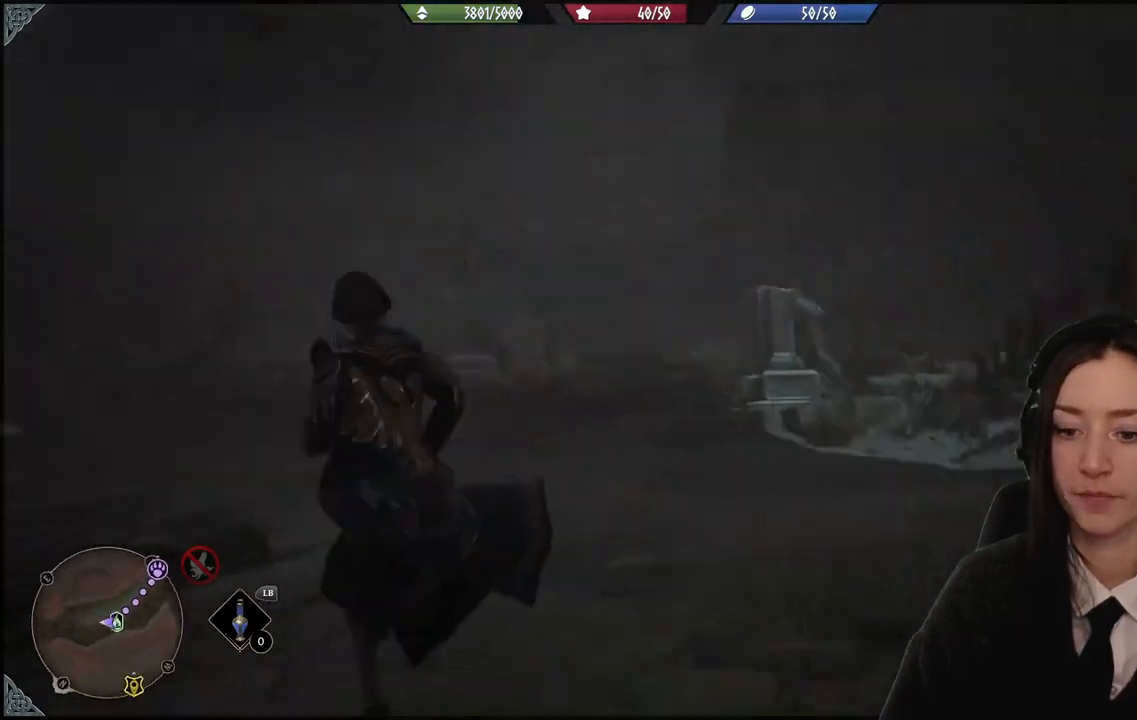
{"buttons": ["L1", "L2"], "left_stick": "center", "right_stick": "center", "events": [[34, "L1", "down"], [34, "L2", "down"], [34, "left_stick", "center"], [34, "right_stick", "center"], [334, "B", "down"], [434, "B", "up"]]}
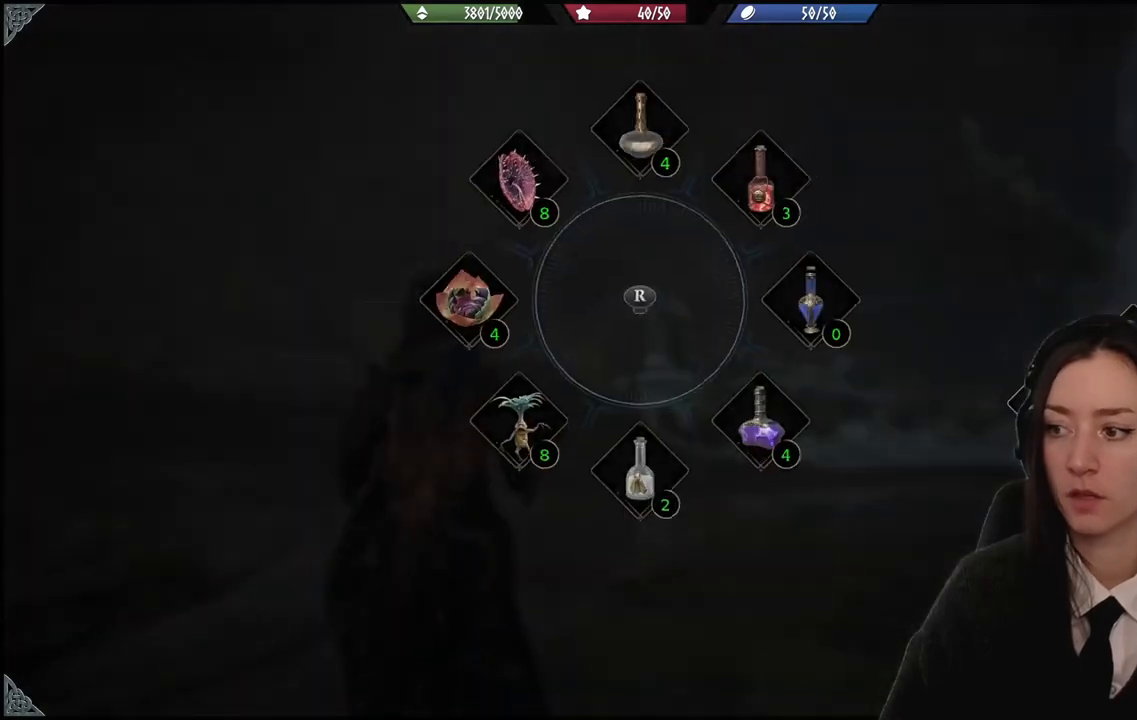
{"buttons": ["B", "L1", "L2"], "left_stick": "center", "right_stick": "center", "events": [[434, "B", "down"]]}
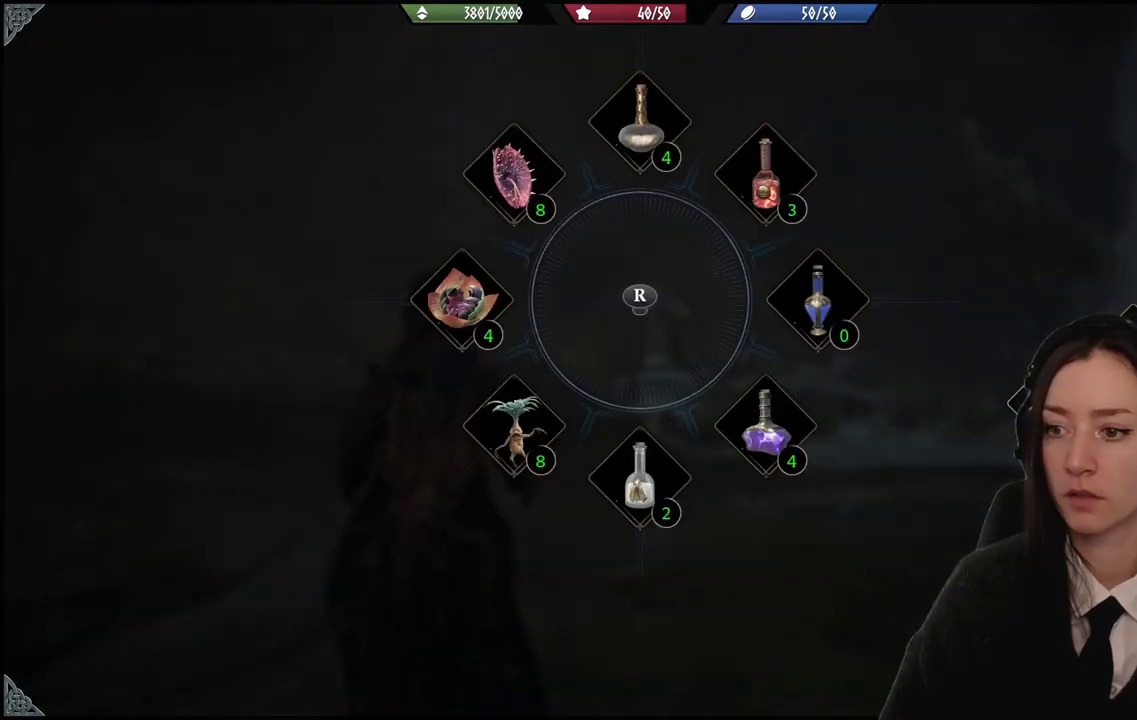
{"buttons": [], "left_stick": "right", "right_stick": "right", "events": [[34, "B", "up"], [67, "left_stick", "up-right"], [134, "left_stick", "right"], [234, "L1", "up"], [234, "L2", "up"], [301, "right_stick", "right"]]}
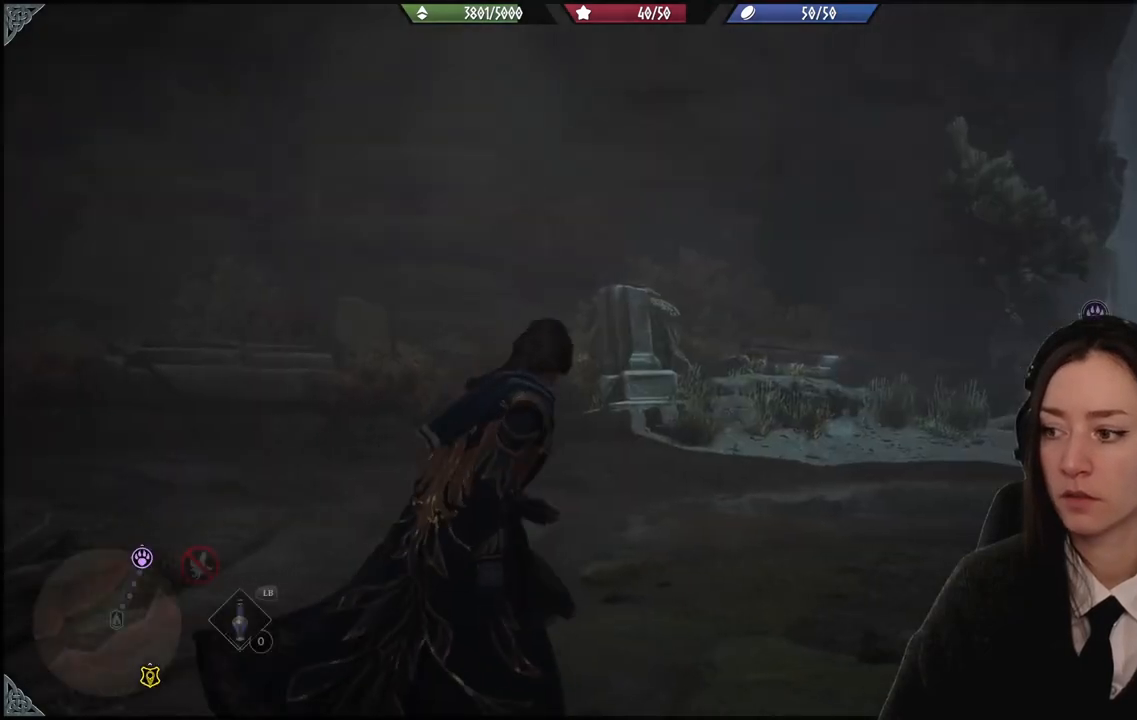
{"buttons": [], "left_stick": "up", "right_stick": "center", "events": [[167, "left_stick", "up"], [300, "L3", "down"], [400, "right_stick", "center"], [434, "L3", "up"]]}
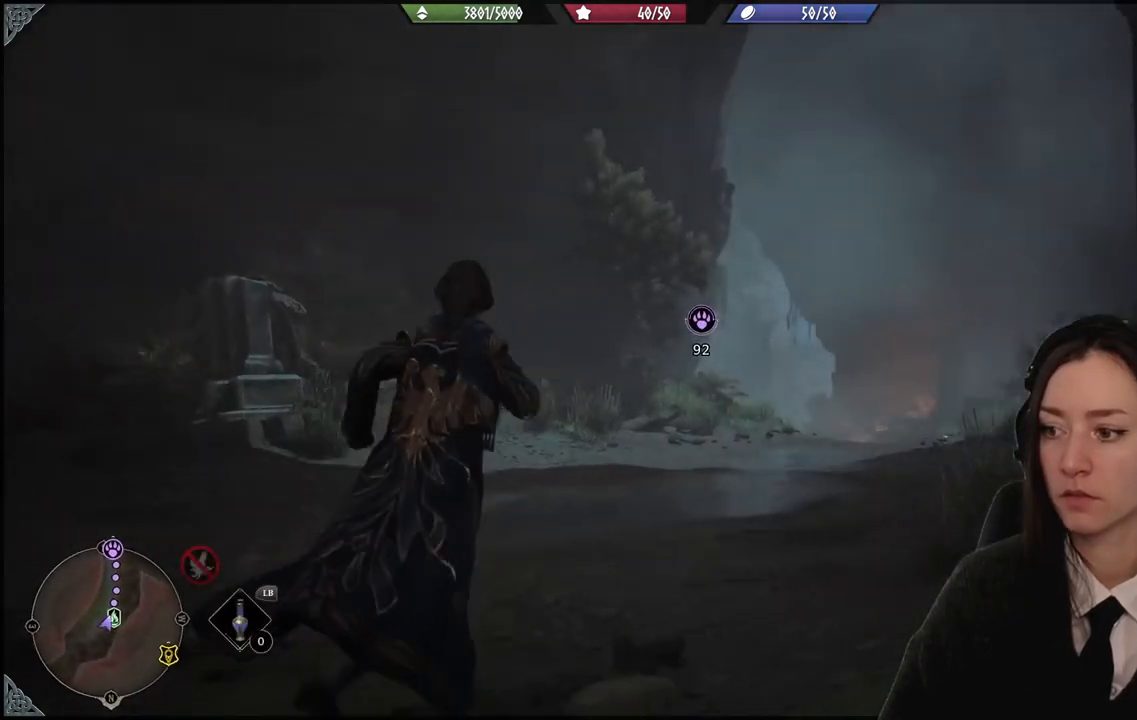
{"buttons": [], "left_stick": "up", "right_stick": "center", "events": []}
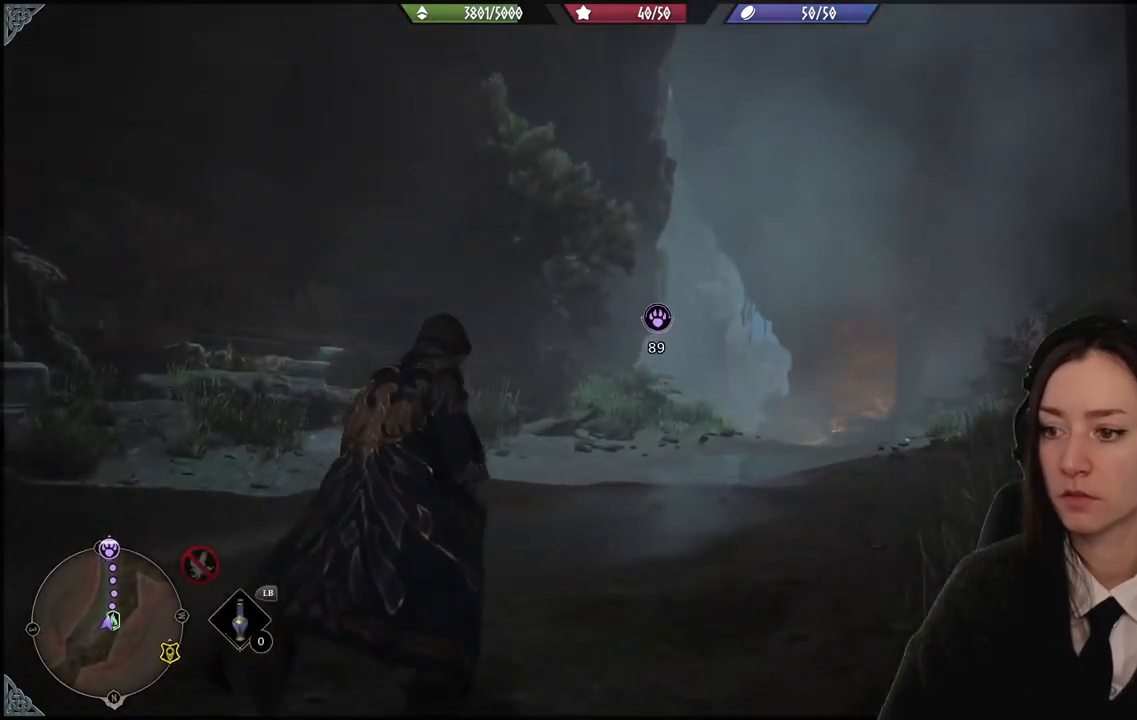
{"buttons": [], "left_stick": "up", "right_stick": "center", "events": [[133, "right_stick", "down-left"], [233, "right_stick", "center"]]}
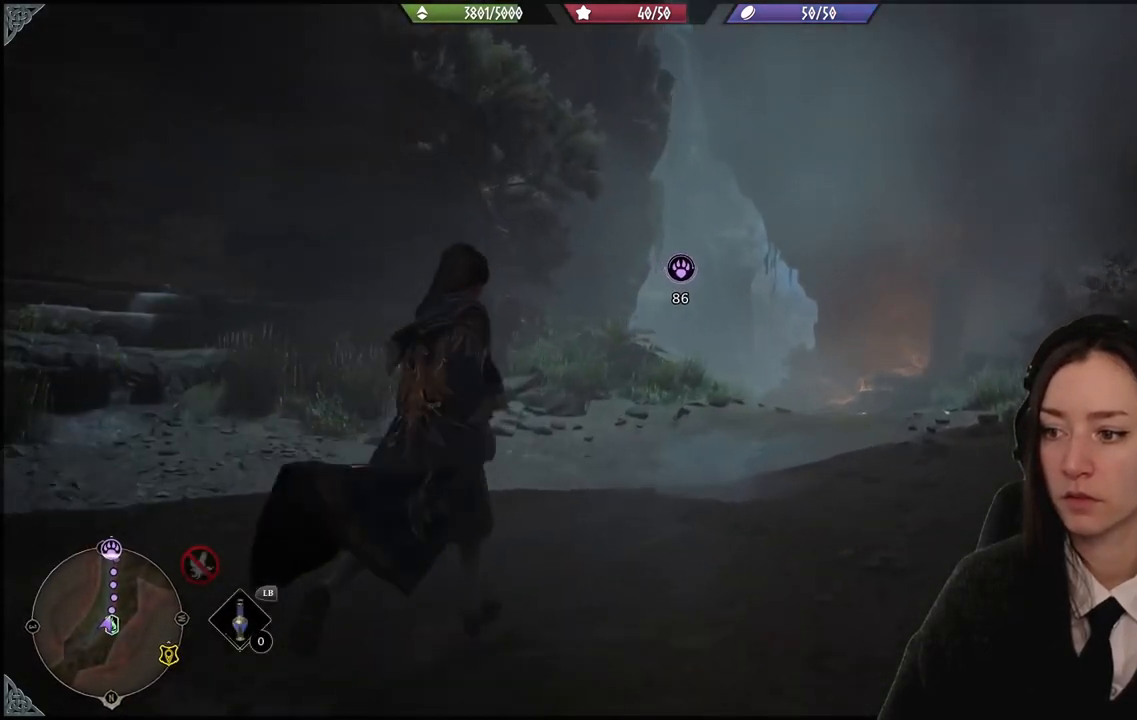
{"buttons": [], "left_stick": "up", "right_stick": "center", "events": []}
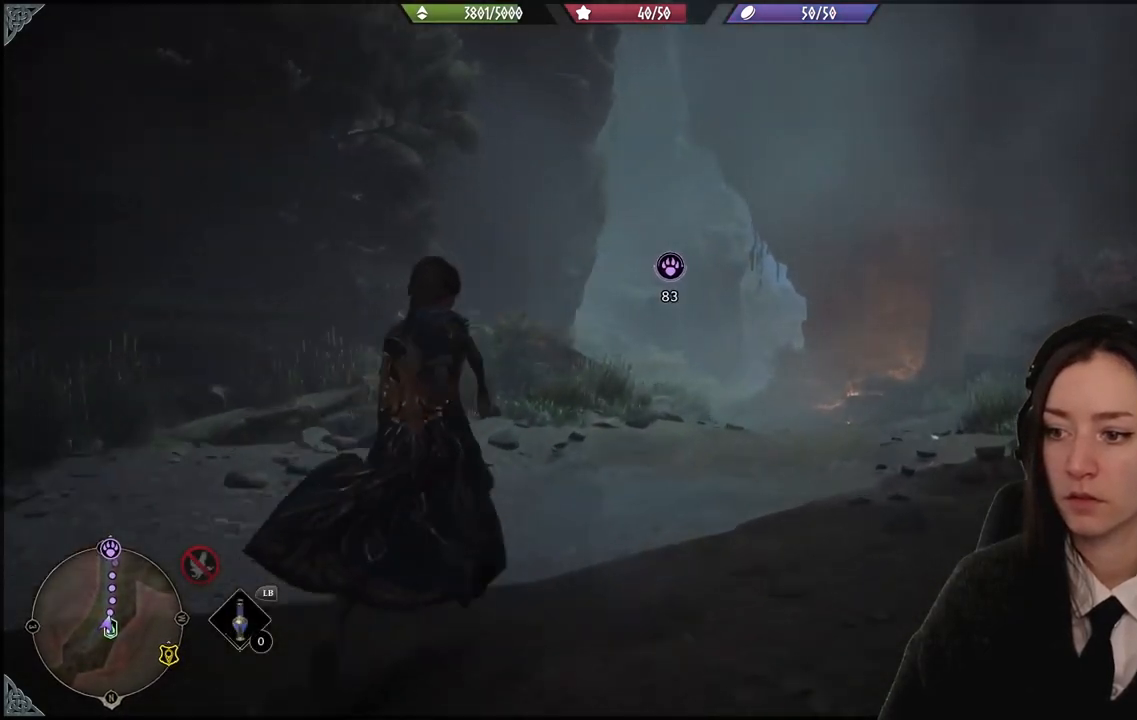
{"buttons": [], "left_stick": "up-right", "right_stick": "center", "events": [[33, "right_stick", "down-left"], [200, "right_stick", "center"], [500, "left_stick", "up-right"]]}
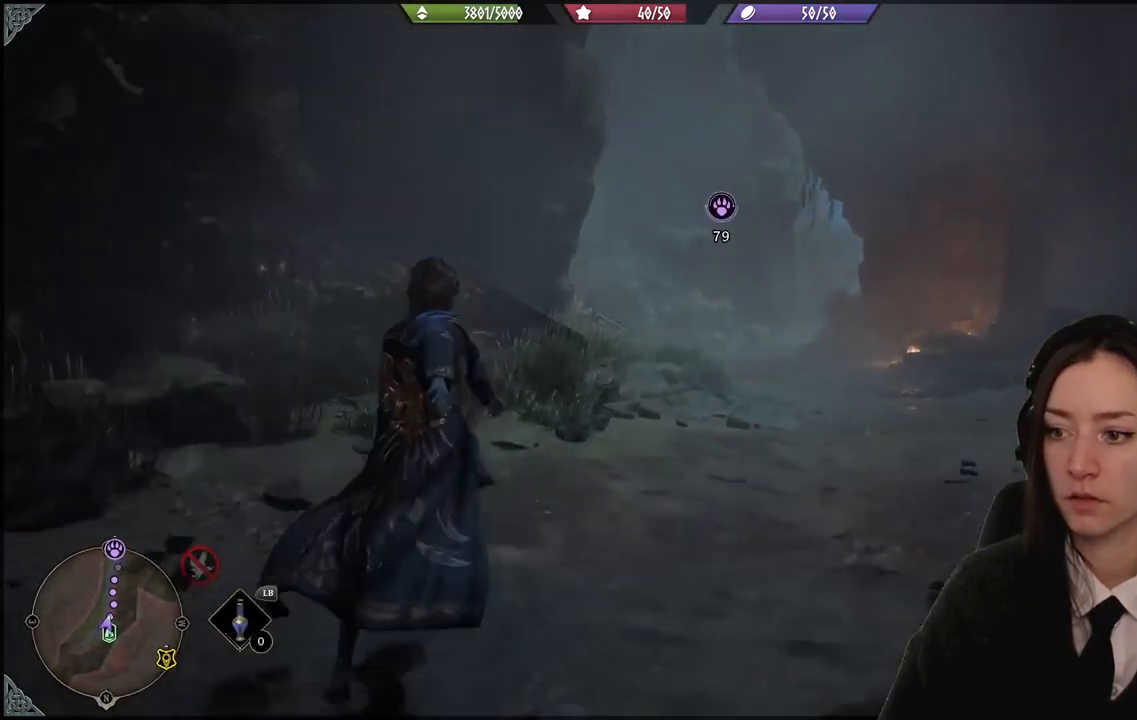
{"buttons": [], "left_stick": "up", "right_stick": "center", "events": [[501, "left_stick", "up"]]}
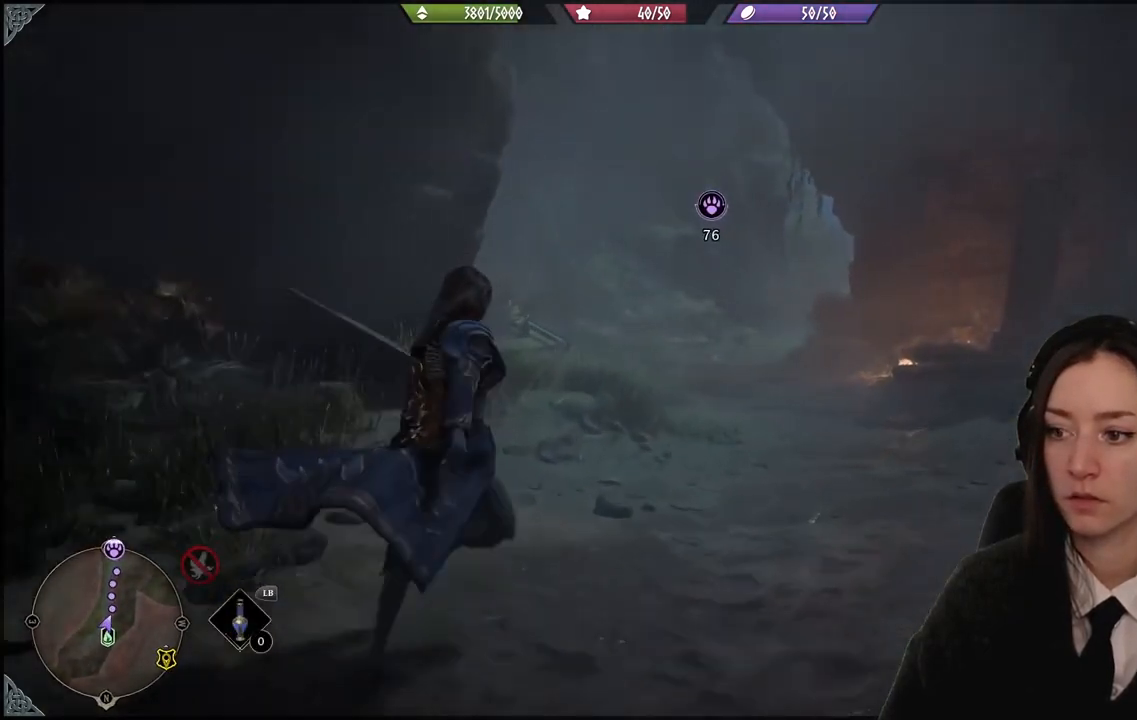
{"buttons": [], "left_stick": "up", "right_stick": "center", "events": []}
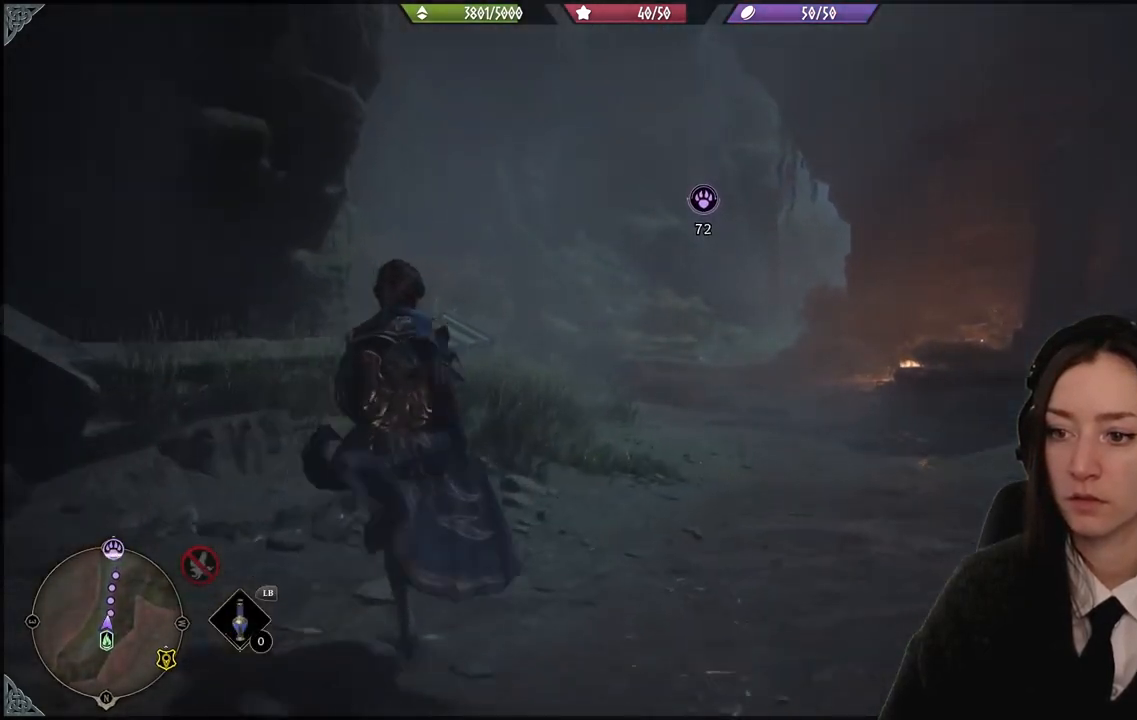
{"buttons": [], "left_stick": "up", "right_stick": "center", "events": []}
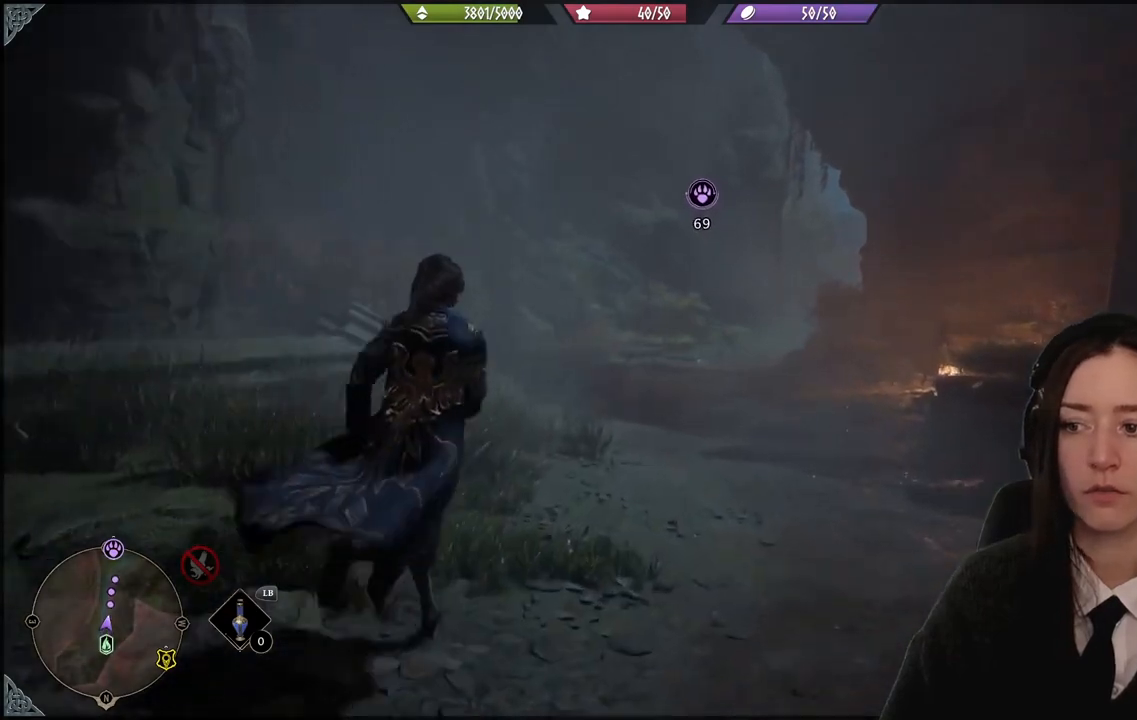
{"buttons": [], "left_stick": "up", "right_stick": "center", "events": []}
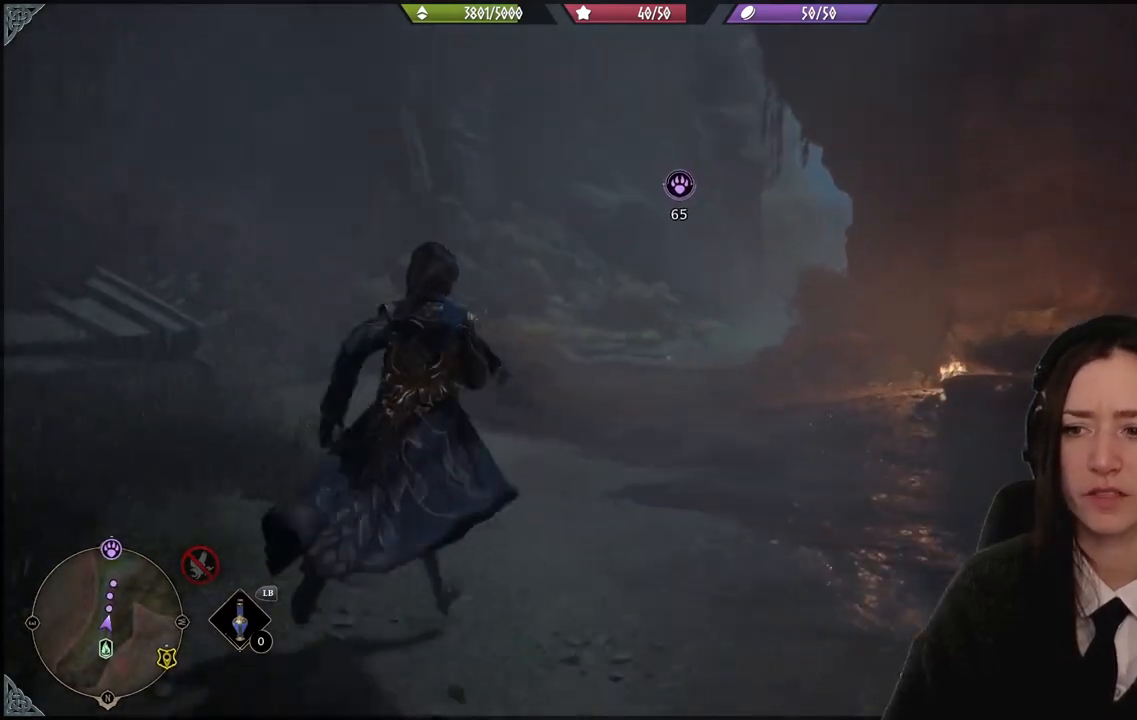
{"buttons": [], "left_stick": "up", "right_stick": "center", "events": [[100, "left_stick", "up-left"], [467, "left_stick", "up"]]}
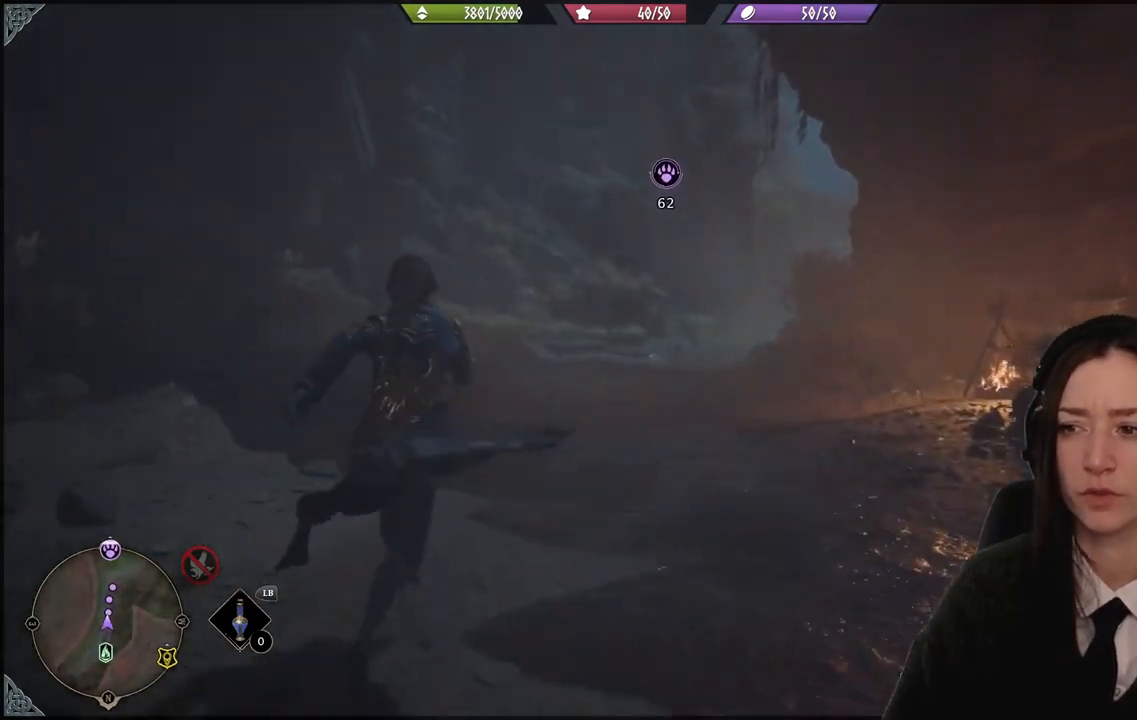
{"buttons": [], "left_stick": "up", "right_stick": "center", "events": [[334, "right_stick", "up-right"], [500, "right_stick", "center"]]}